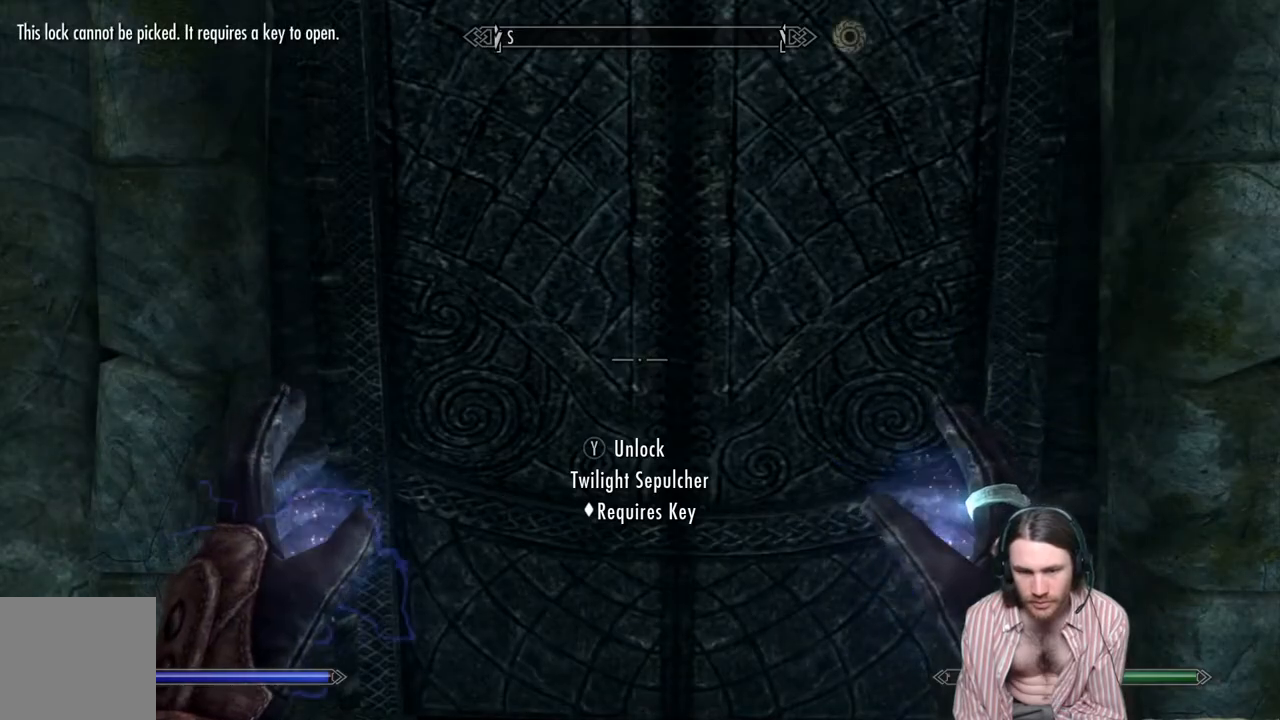
Gameplay with a controller (Xbox layout); each line is a JSON object with the inputs held at the frame after it. "events" lists button and stick changes between this image and that frame as [ms after this image, input, new state], when the widget could be followed in between. Not read: R3.
{"buttons": [], "left_stick": "down", "right_stick": "left", "events": [[17, "L3", "down"], [67, "left_stick", "down-right"], [150, "right_stick", "left"], [183, "L3", "up"], [200, "left_stick", "down"]]}
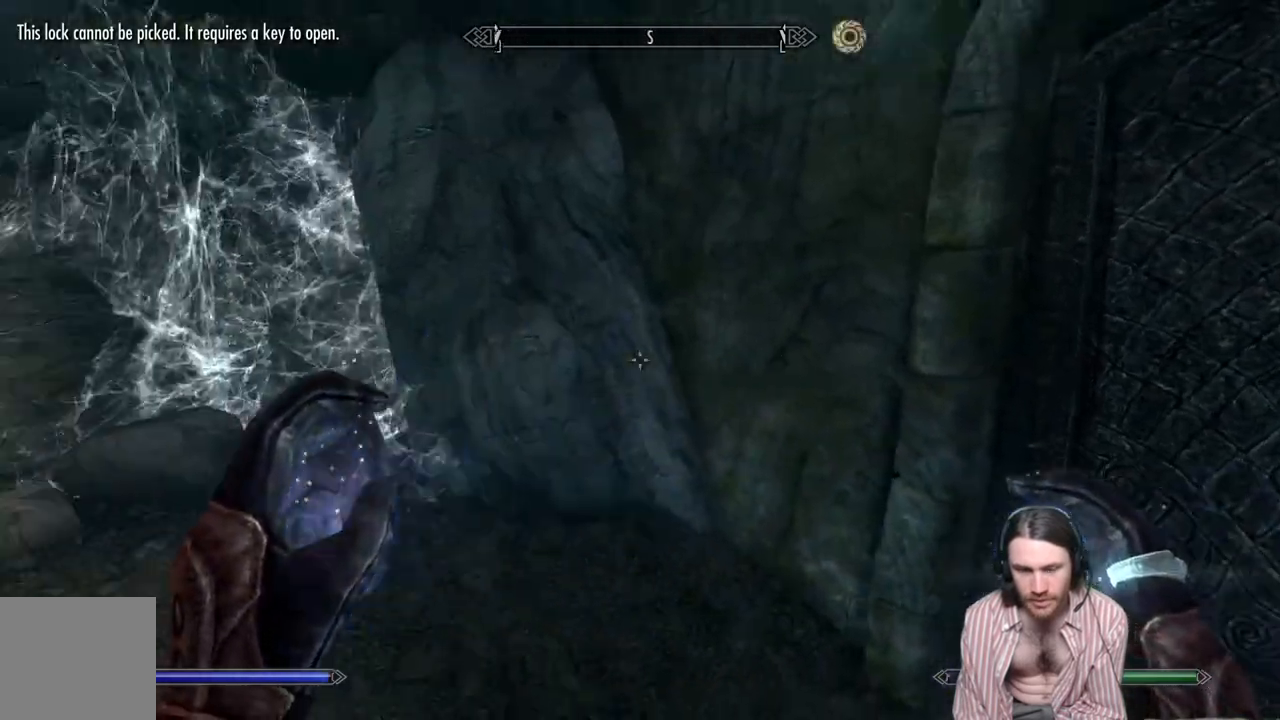
{"buttons": [], "left_stick": "left", "right_stick": "center", "events": [[67, "left_stick", "center"], [150, "right_stick", "up-left"], [250, "right_stick", "center"], [300, "left_stick", "left"]]}
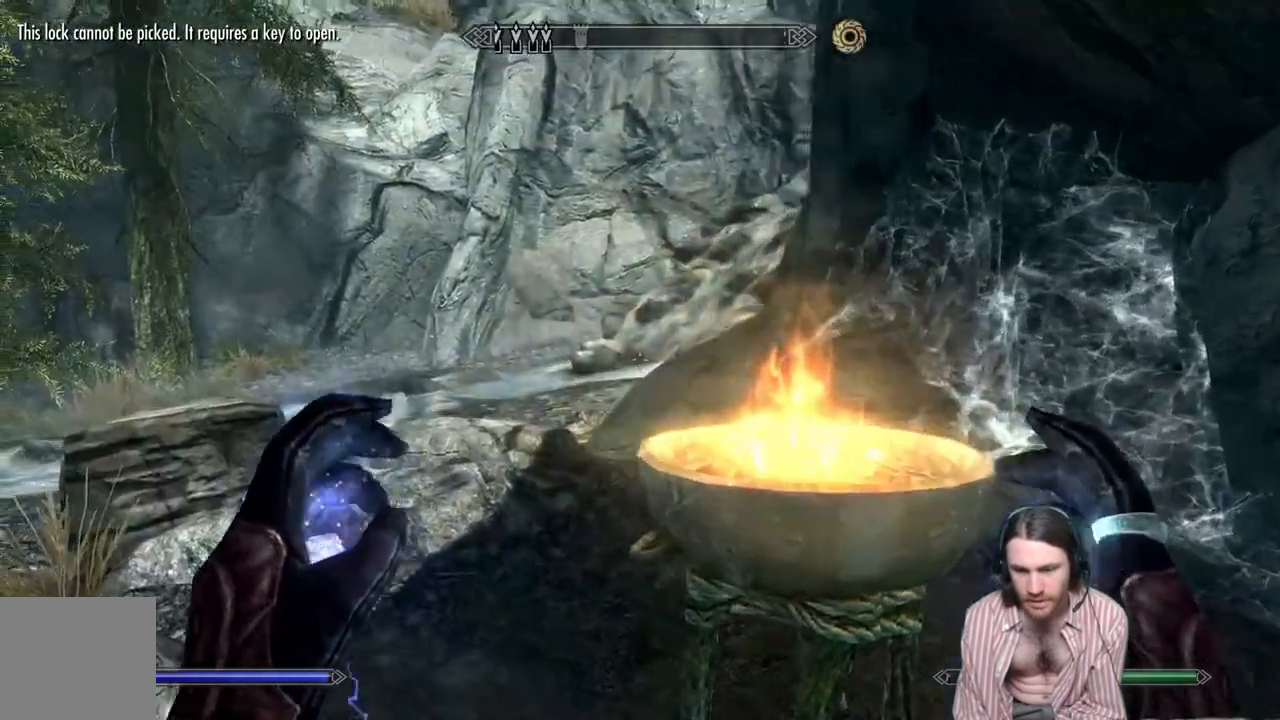
{"buttons": [], "left_stick": "up", "right_stick": "center", "events": [[50, "left_stick", "up-left"], [200, "right_stick", "up"], [383, "right_stick", "center"], [483, "left_stick", "up"]]}
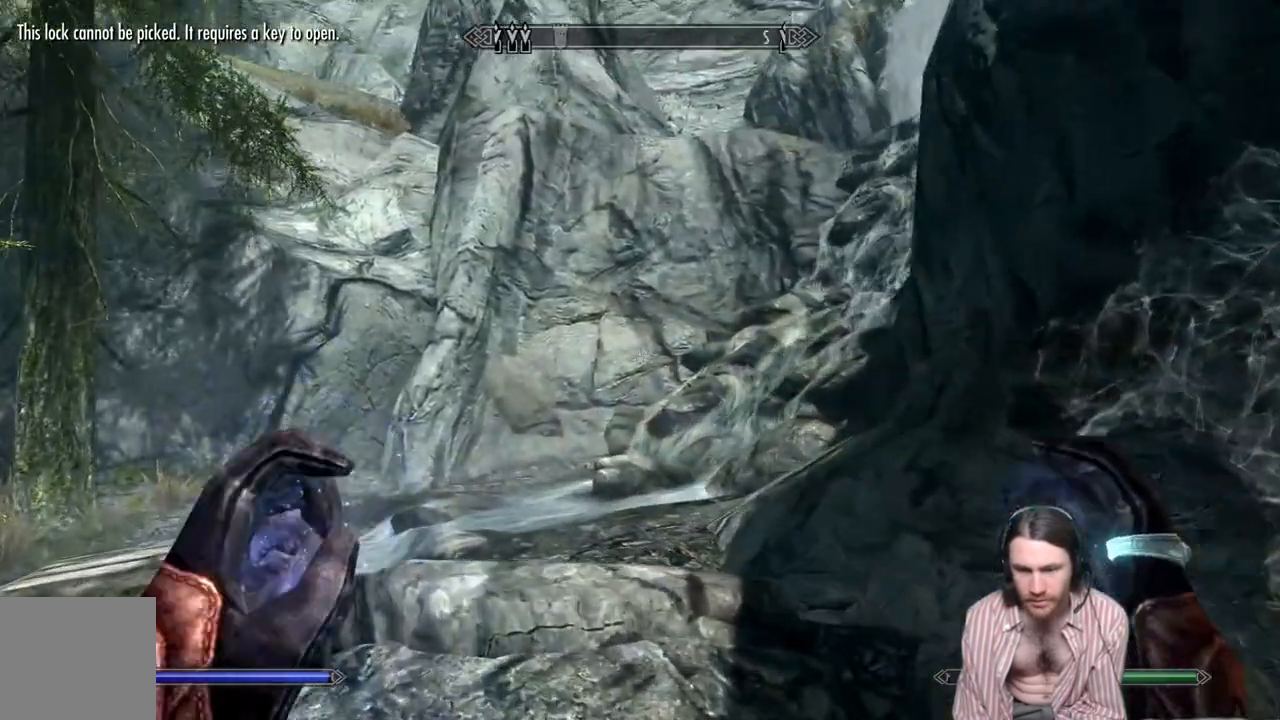
{"buttons": [], "left_stick": "up-left", "right_stick": "right", "events": [[67, "A", "down"], [200, "A", "up"], [367, "left_stick", "up-left"], [433, "right_stick", "right"]]}
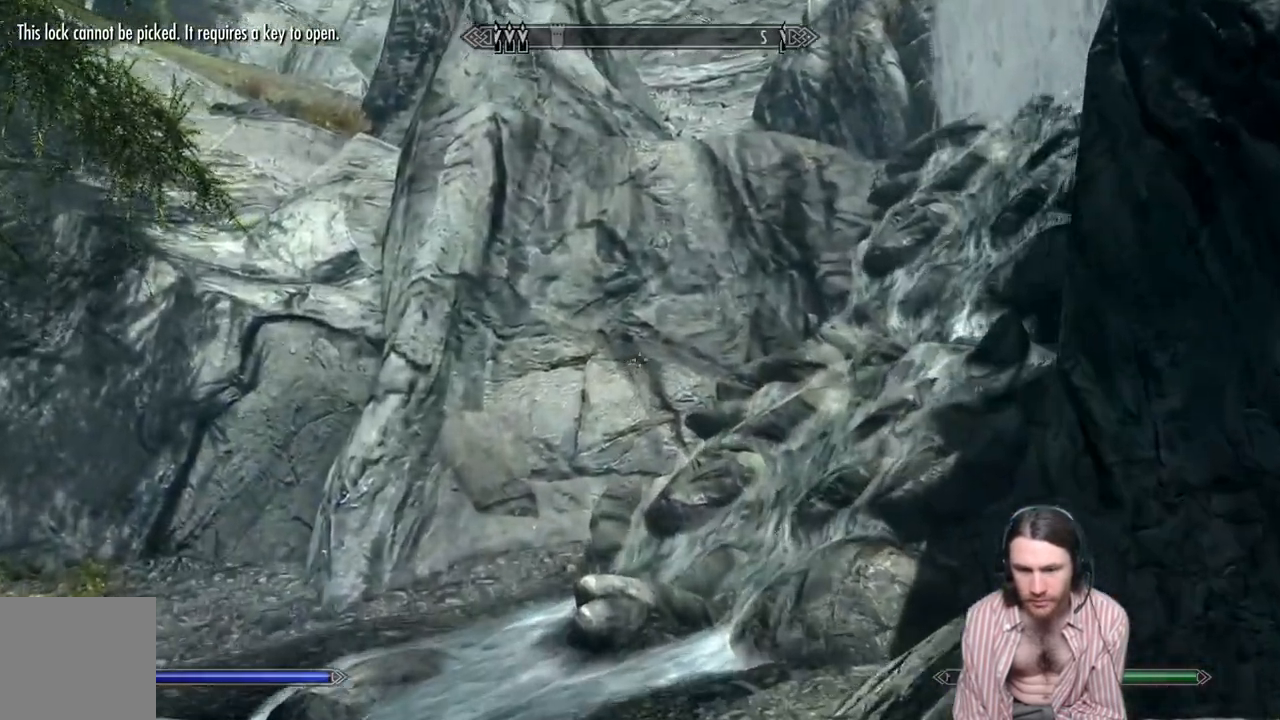
{"buttons": [], "left_stick": "left", "right_stick": "center", "events": [[133, "right_stick", "up-right"], [433, "right_stick", "center"], [450, "left_stick", "left"]]}
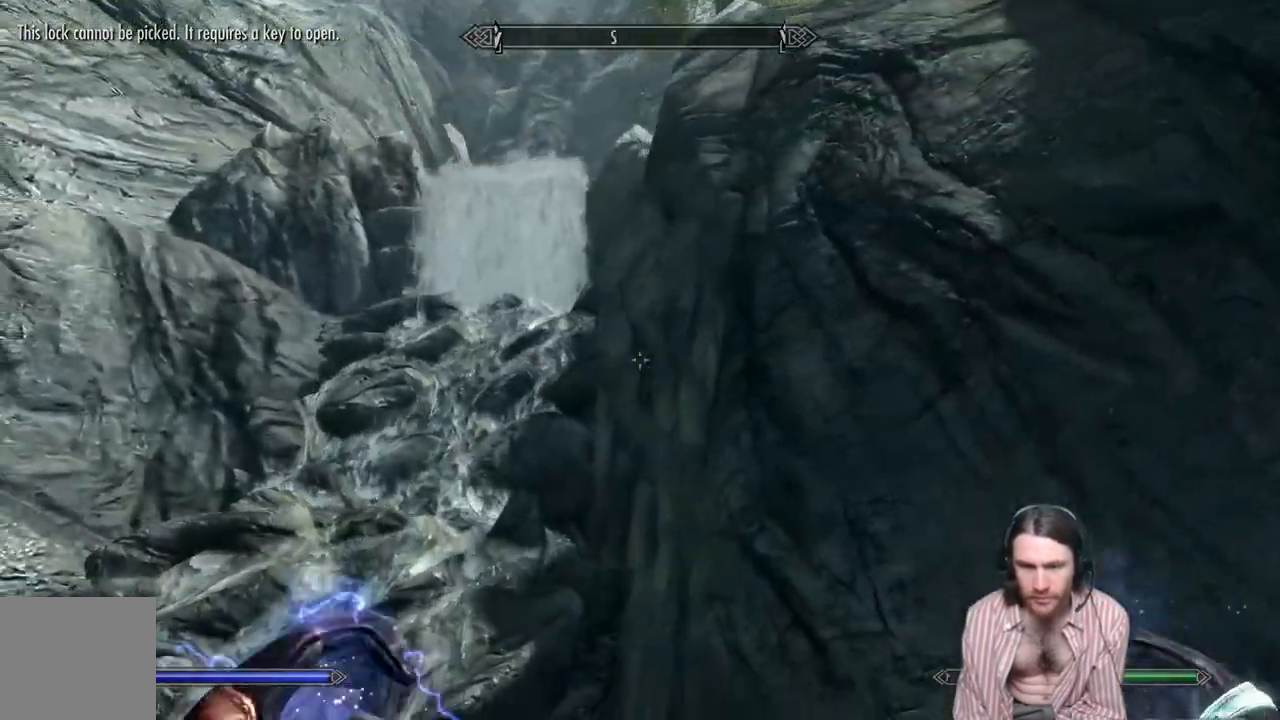
{"buttons": [], "left_stick": "down-left", "right_stick": "right", "events": [[133, "left_stick", "down-left"], [167, "right_stick", "right"]]}
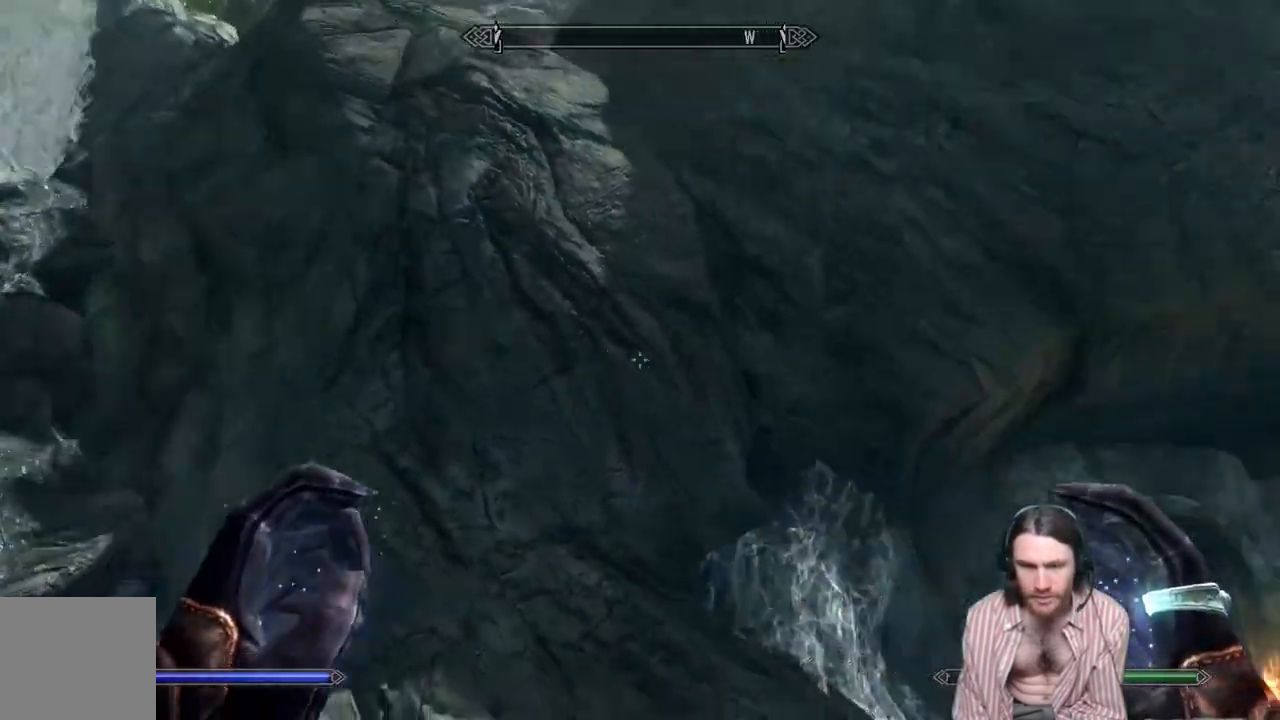
{"buttons": [], "left_stick": "center", "right_stick": "center", "events": [[133, "right_stick", "down-right"], [167, "left_stick", "left"], [317, "left_stick", "center"], [467, "right_stick", "center"]]}
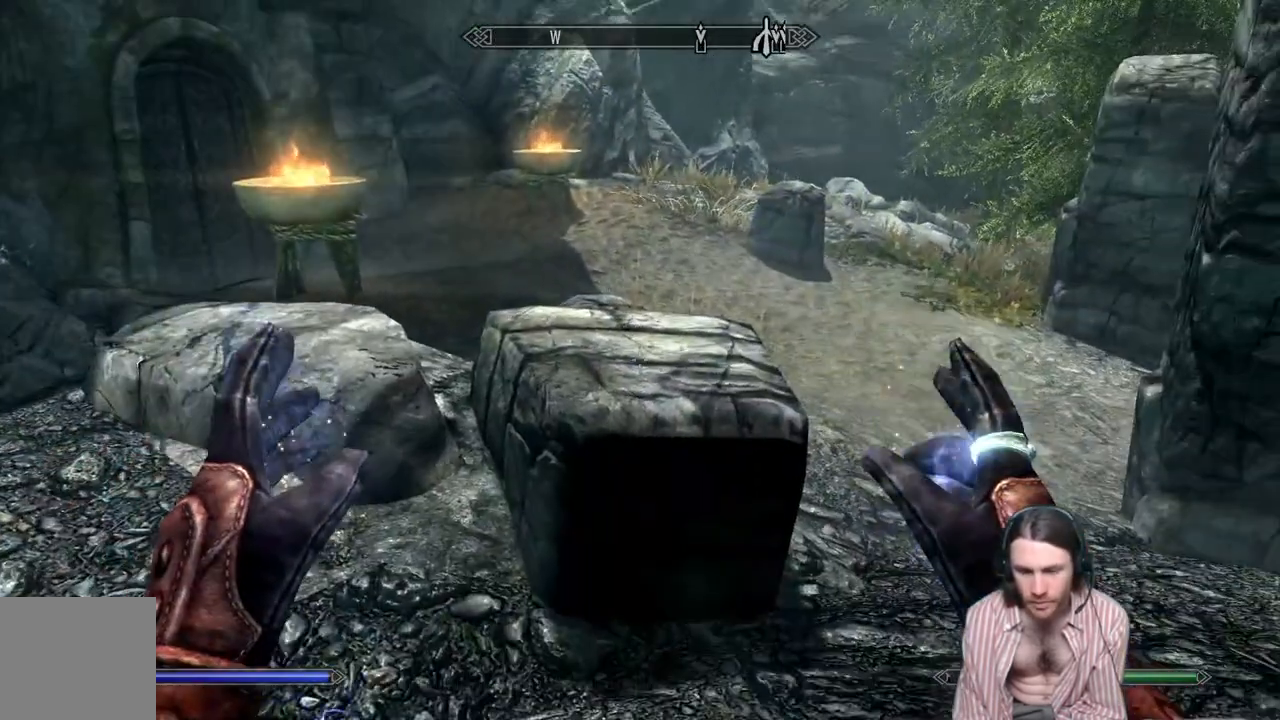
{"buttons": ["DPAD_DOWN"], "left_stick": "center", "right_stick": "center", "events": [[217, "B", "down"], [367, "B", "up"], [467, "DPAD_DOWN", "down"]]}
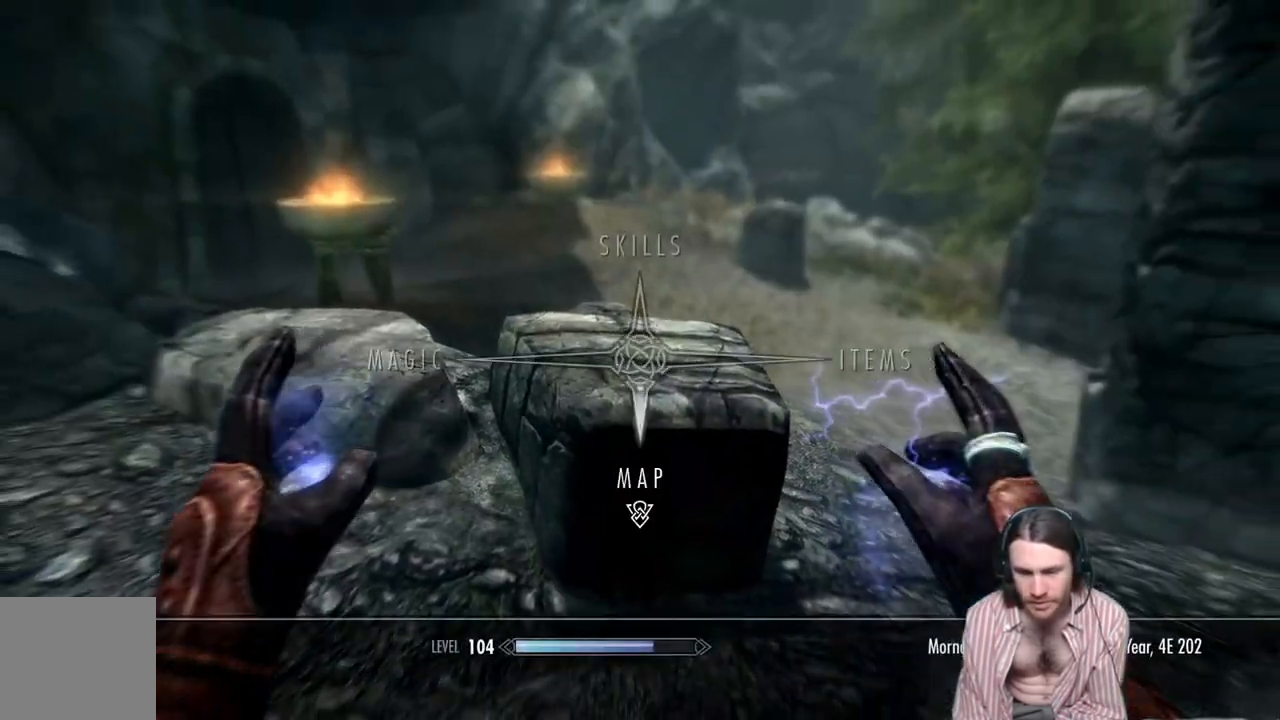
{"buttons": [], "left_stick": "center", "right_stick": "center", "events": [[117, "A", "down"], [133, "DPAD_DOWN", "up"], [250, "A", "up"]]}
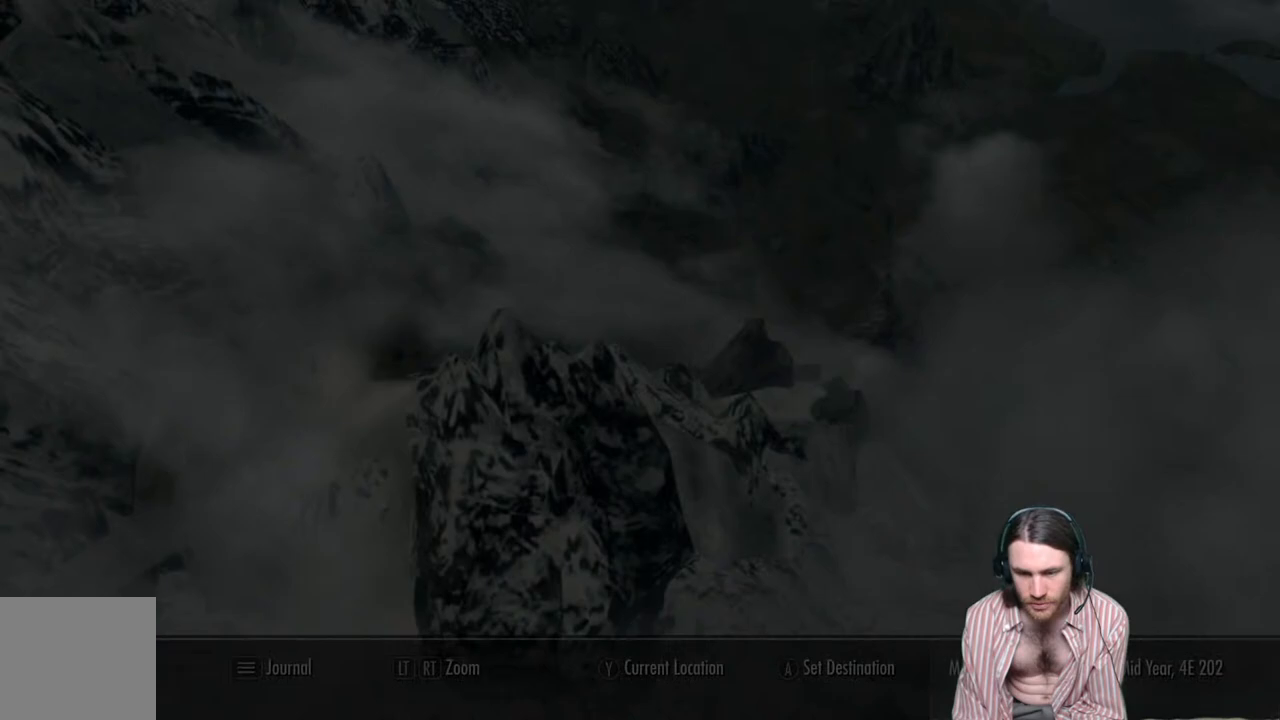
{"buttons": [], "left_stick": "center", "right_stick": "center", "events": []}
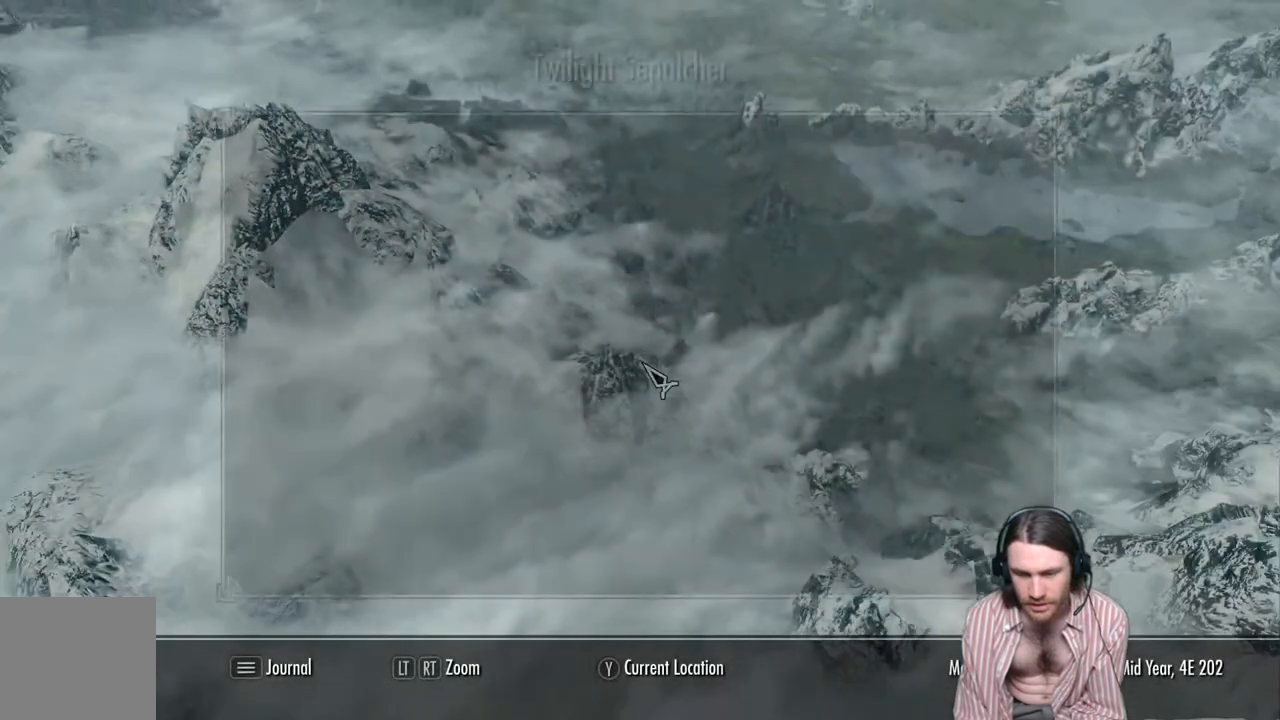
{"buttons": [], "left_stick": "center", "right_stick": "center", "events": []}
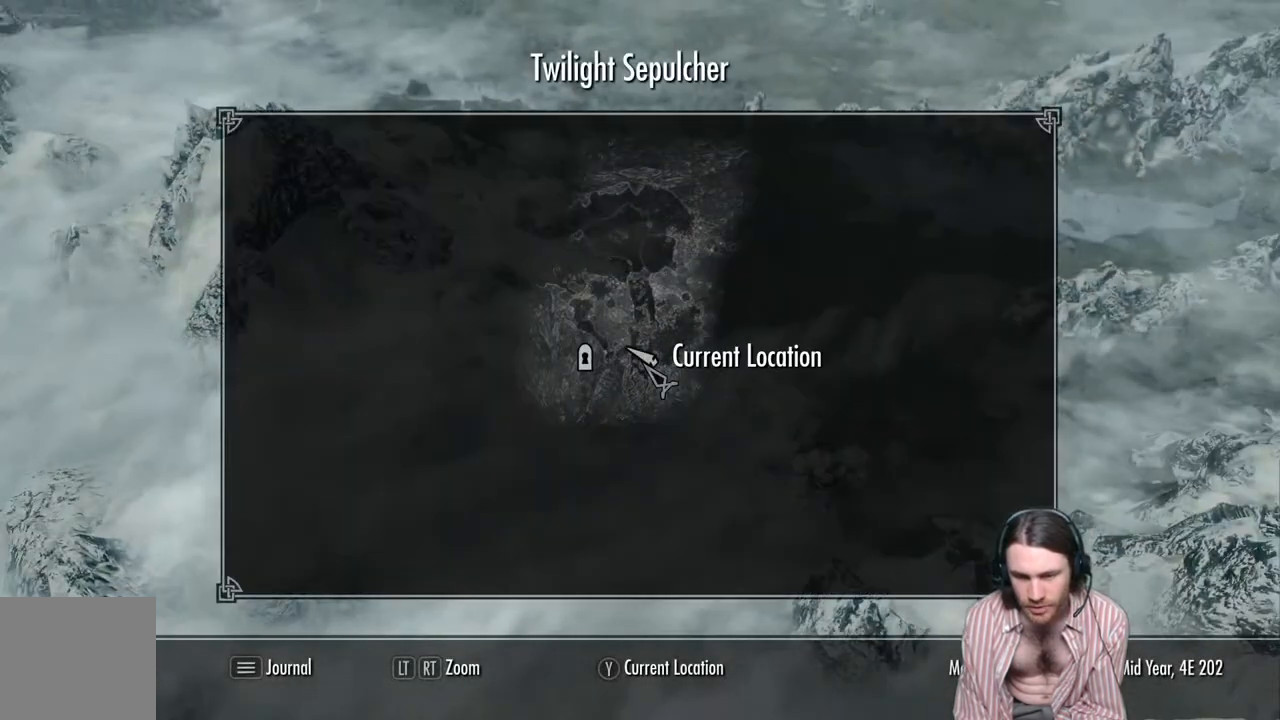
{"buttons": [], "left_stick": "center", "right_stick": "center", "events": [[150, "X", "down"], [300, "X", "up"]]}
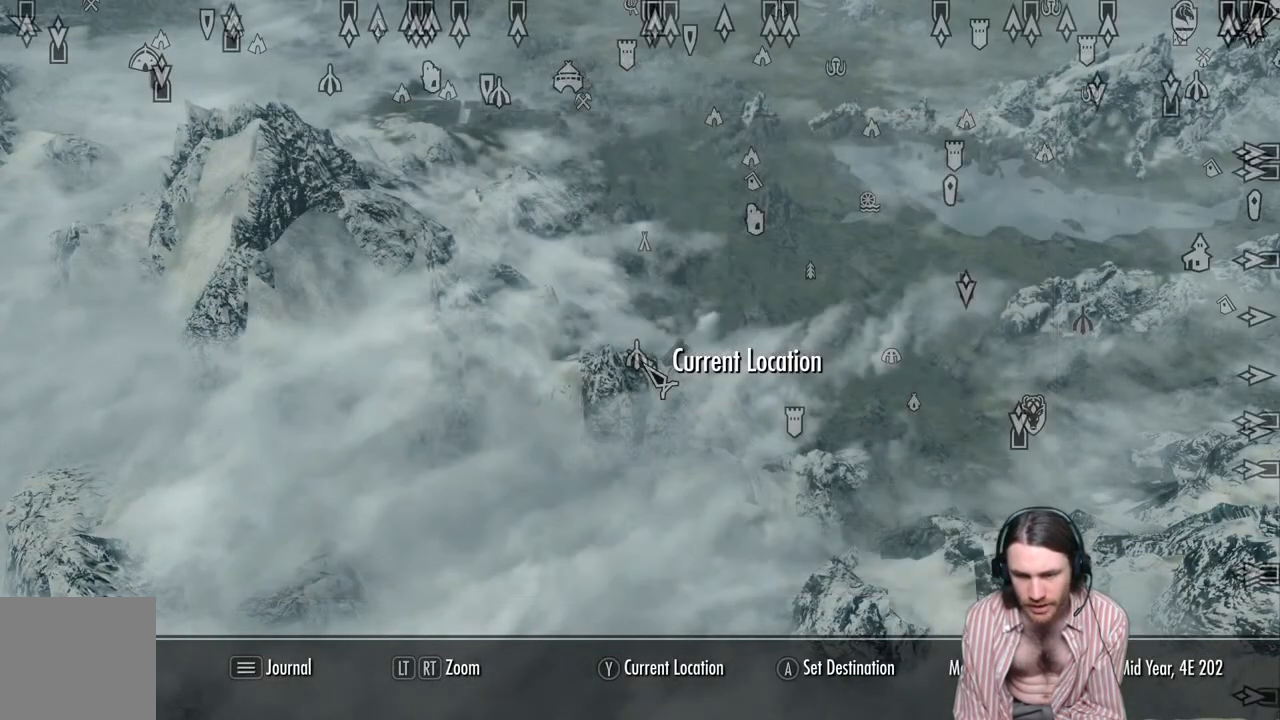
{"buttons": [], "left_stick": "right", "right_stick": "center", "events": [[433, "left_stick", "right"]]}
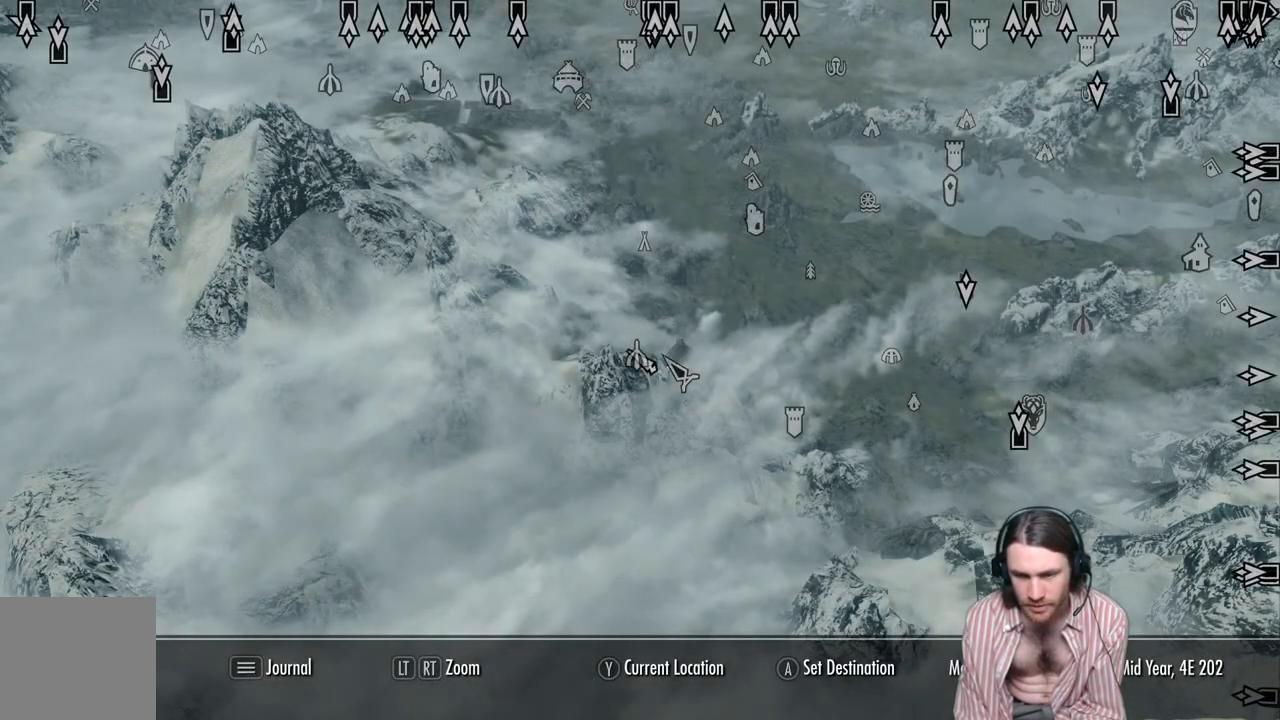
{"buttons": [], "left_stick": "left", "right_stick": "center", "events": [[133, "left_stick", "center"], [350, "left_stick", "left"]]}
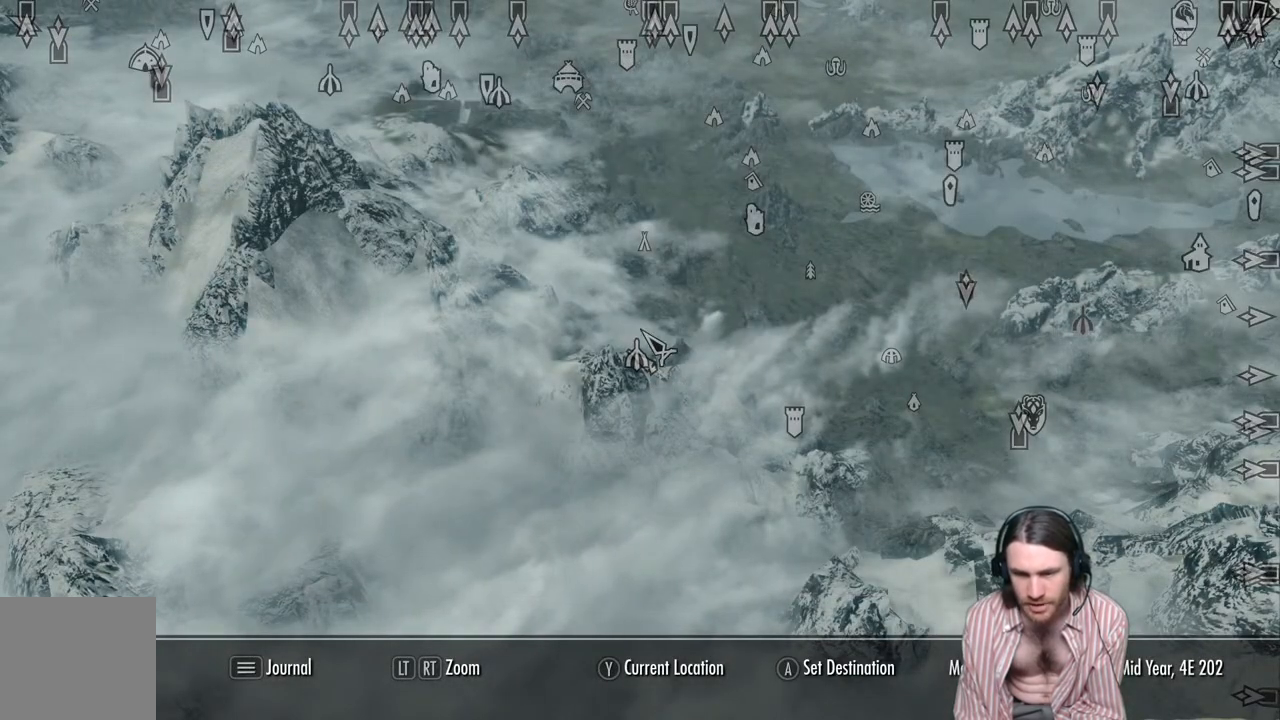
{"buttons": [], "left_stick": "center", "right_stick": "center", "events": [[50, "left_stick", "center"], [250, "left_stick", "up"], [417, "left_stick", "center"]]}
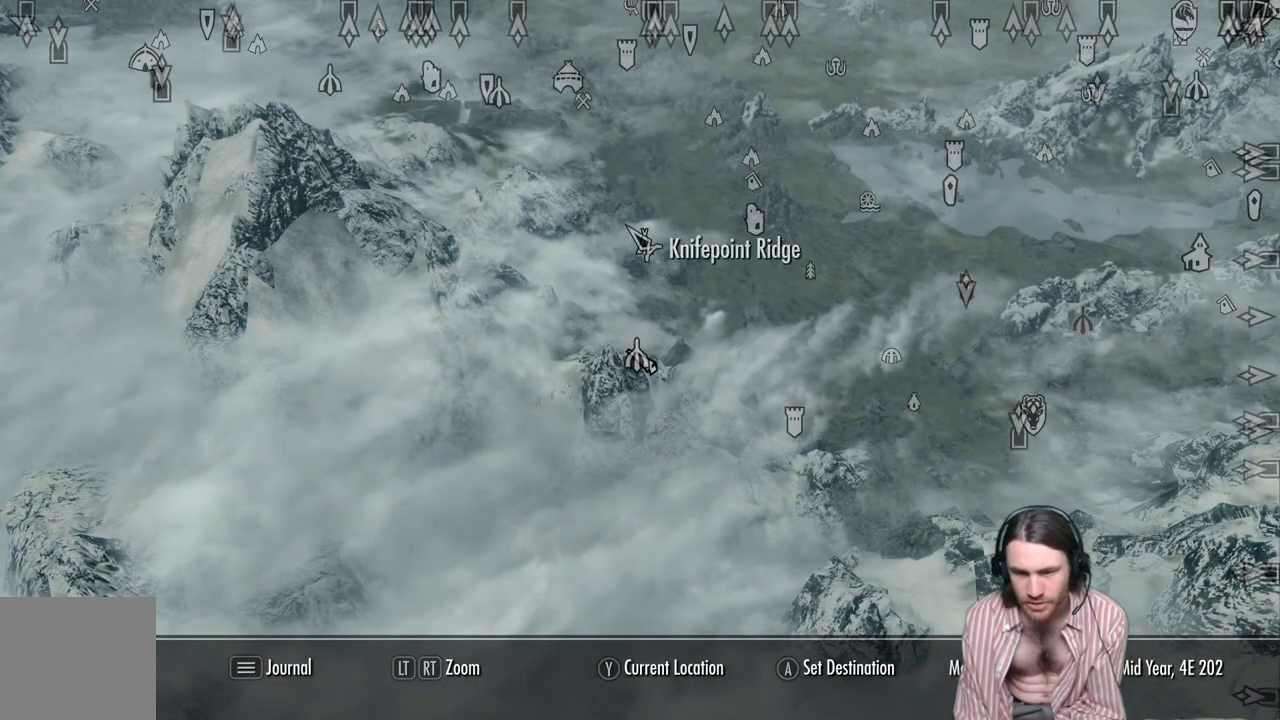
{"buttons": [], "left_stick": "up-left", "right_stick": "center", "events": [[317, "left_stick", "up-left"]]}
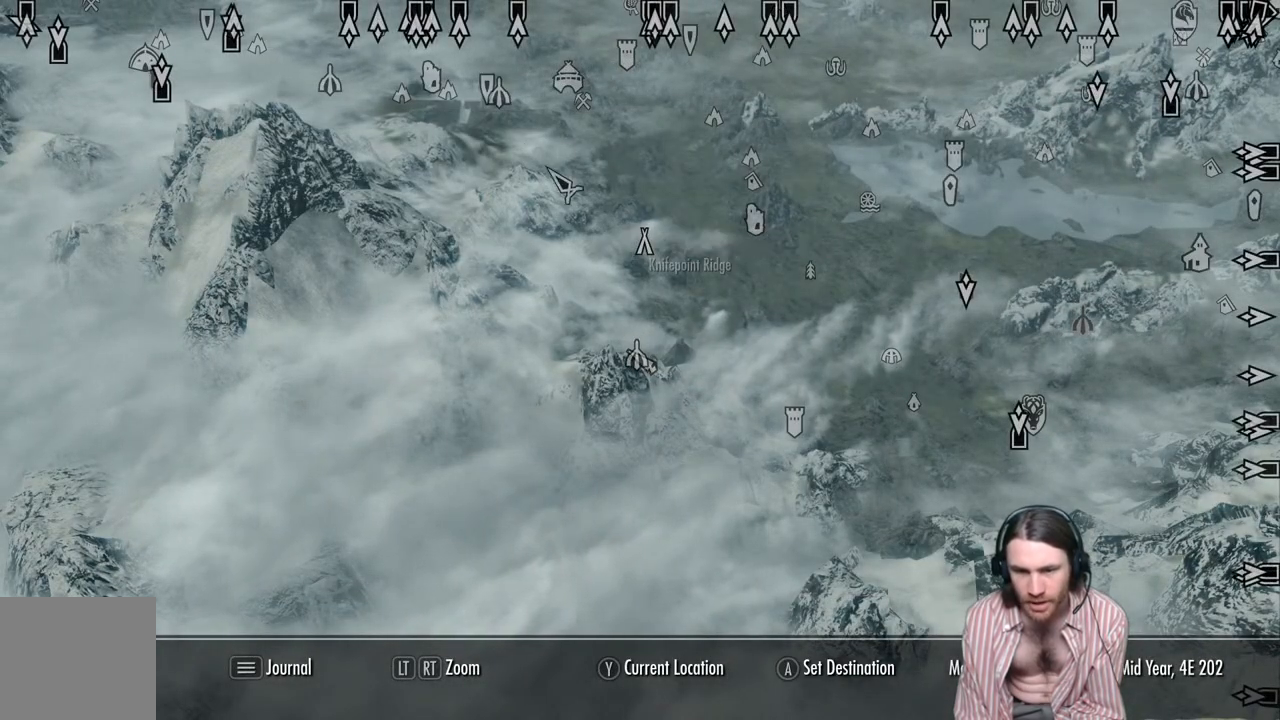
{"buttons": [], "left_stick": "center", "right_stick": "center", "events": [[17, "left_stick", "center"], [333, "left_stick", "up-left"], [483, "left_stick", "center"]]}
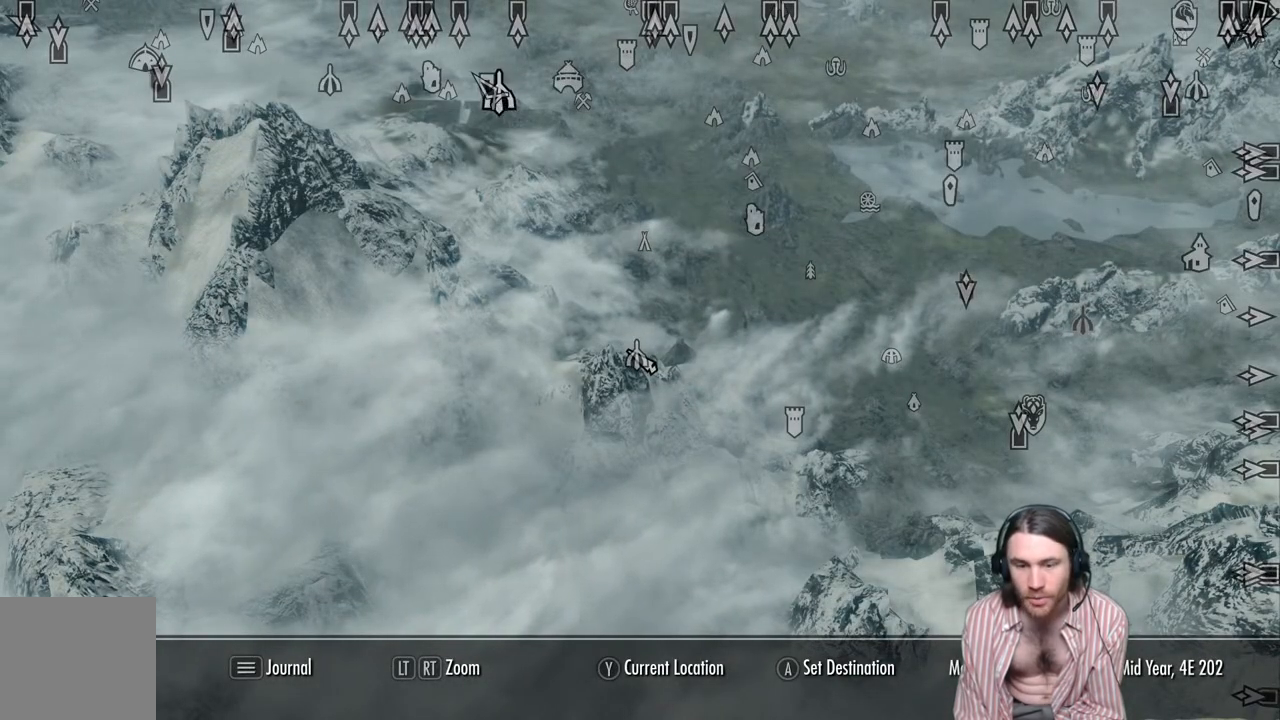
{"buttons": [], "left_stick": "center", "right_stick": "center", "events": []}
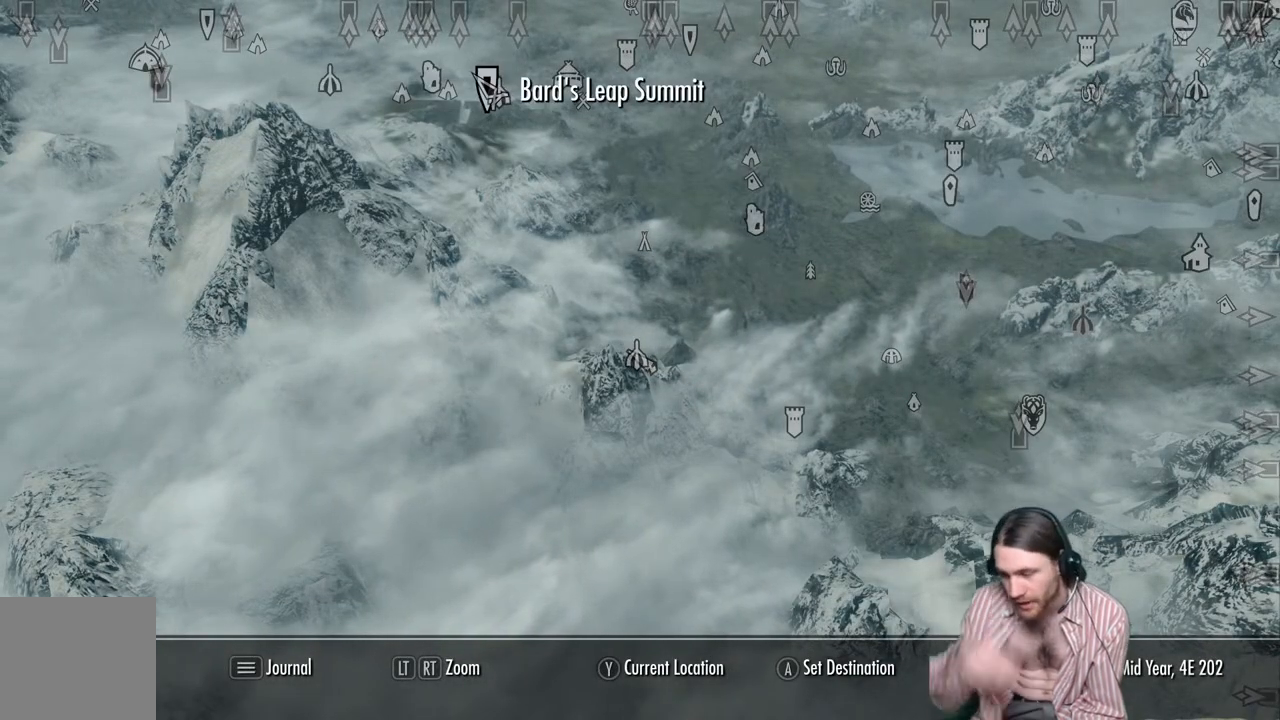
{"buttons": [], "left_stick": "center", "right_stick": "center", "events": []}
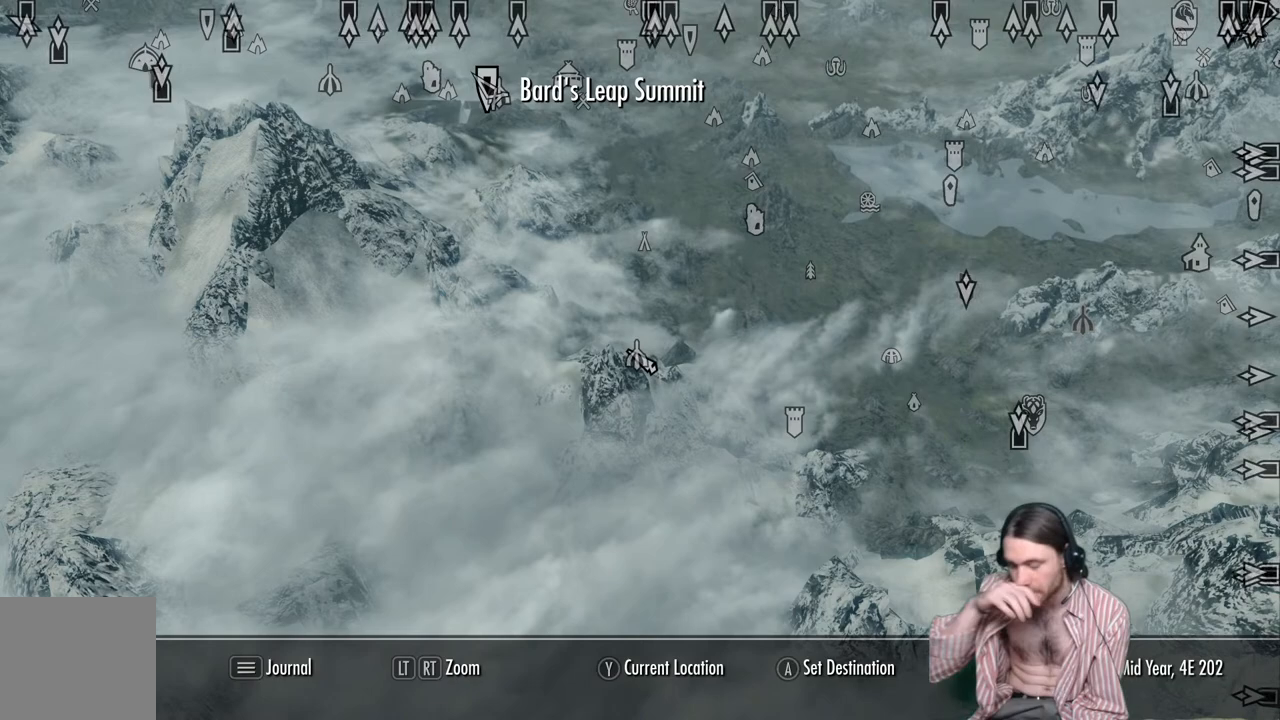
{"buttons": [], "left_stick": "center", "right_stick": "center", "events": []}
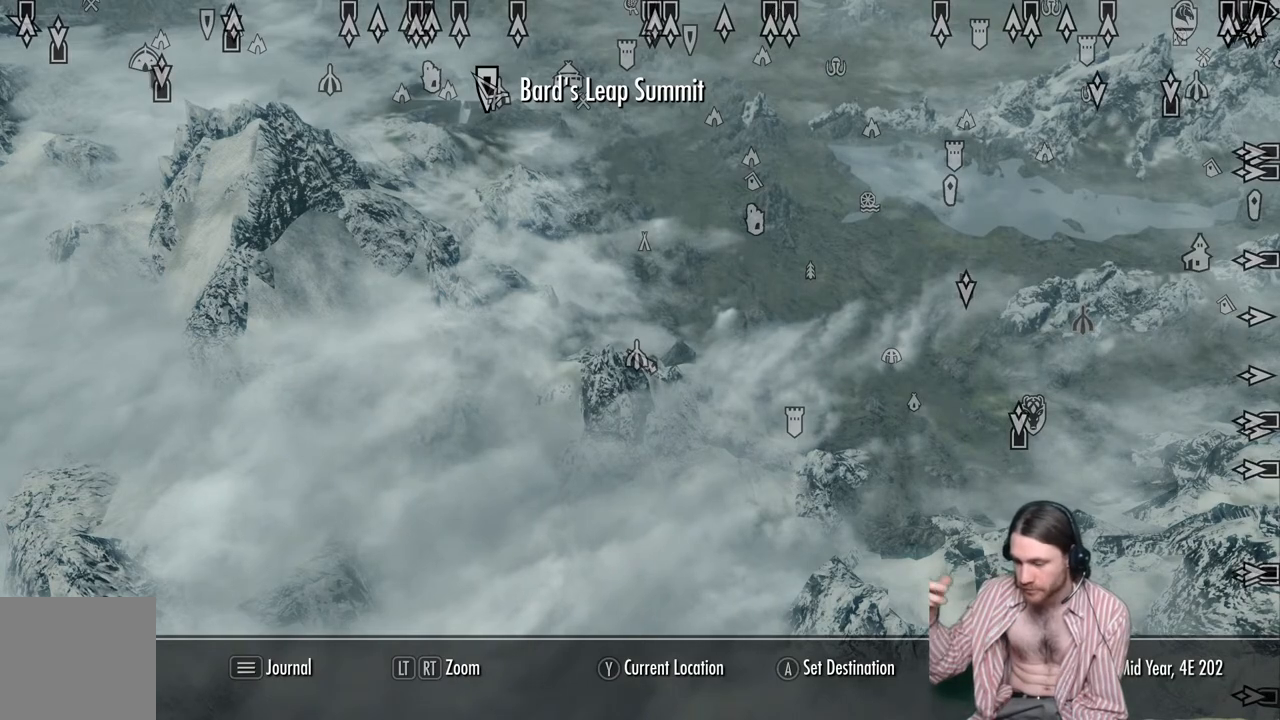
{"buttons": [], "left_stick": "center", "right_stick": "center", "events": []}
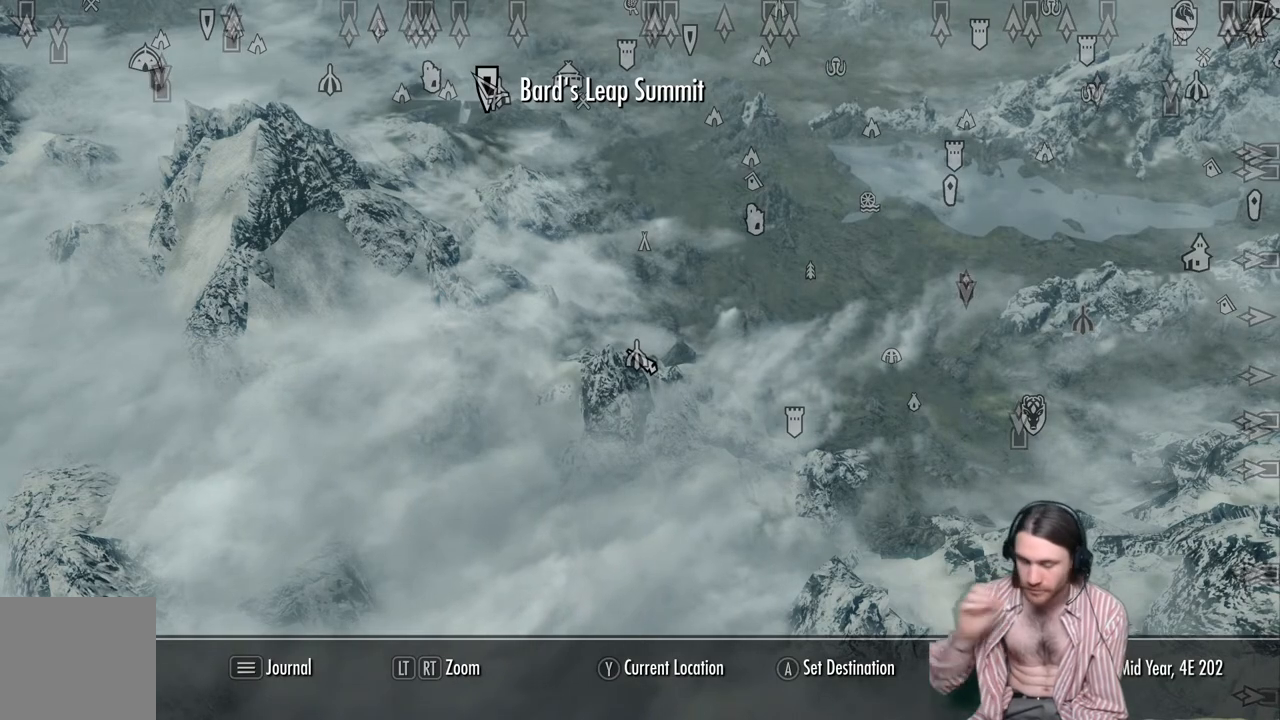
{"buttons": [], "left_stick": "center", "right_stick": "center", "events": []}
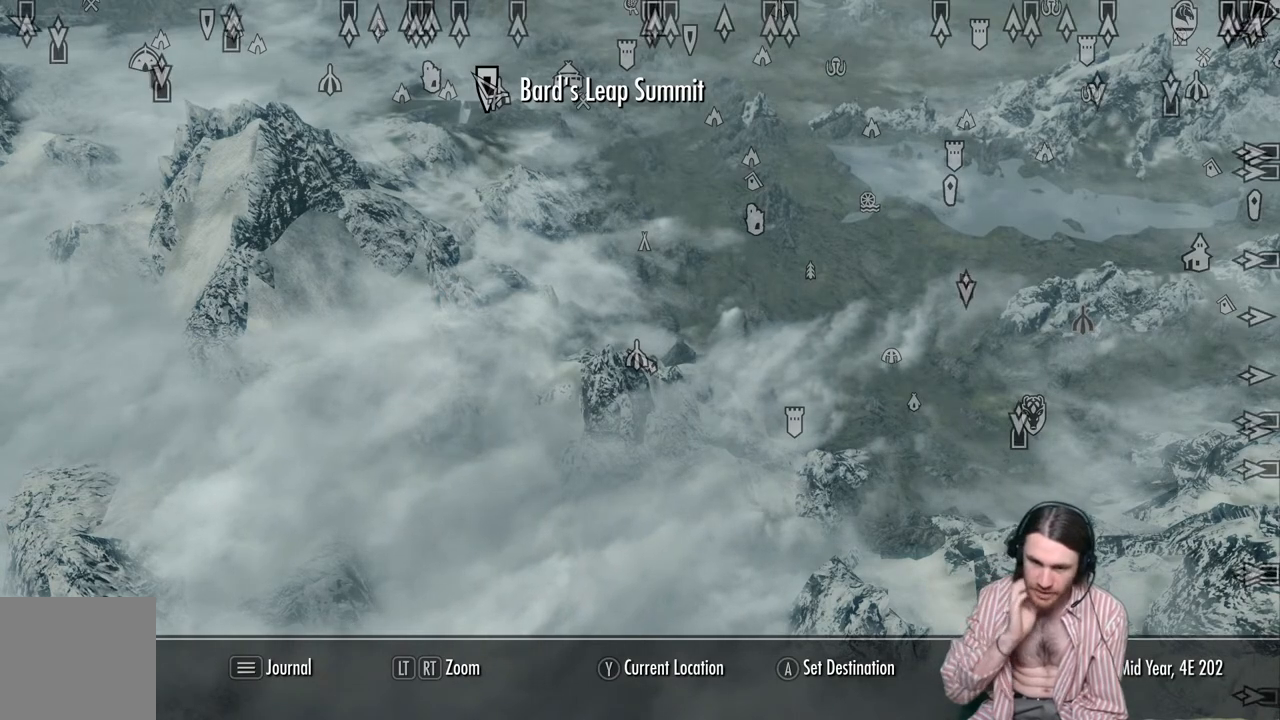
{"buttons": [], "left_stick": "center", "right_stick": "center", "events": []}
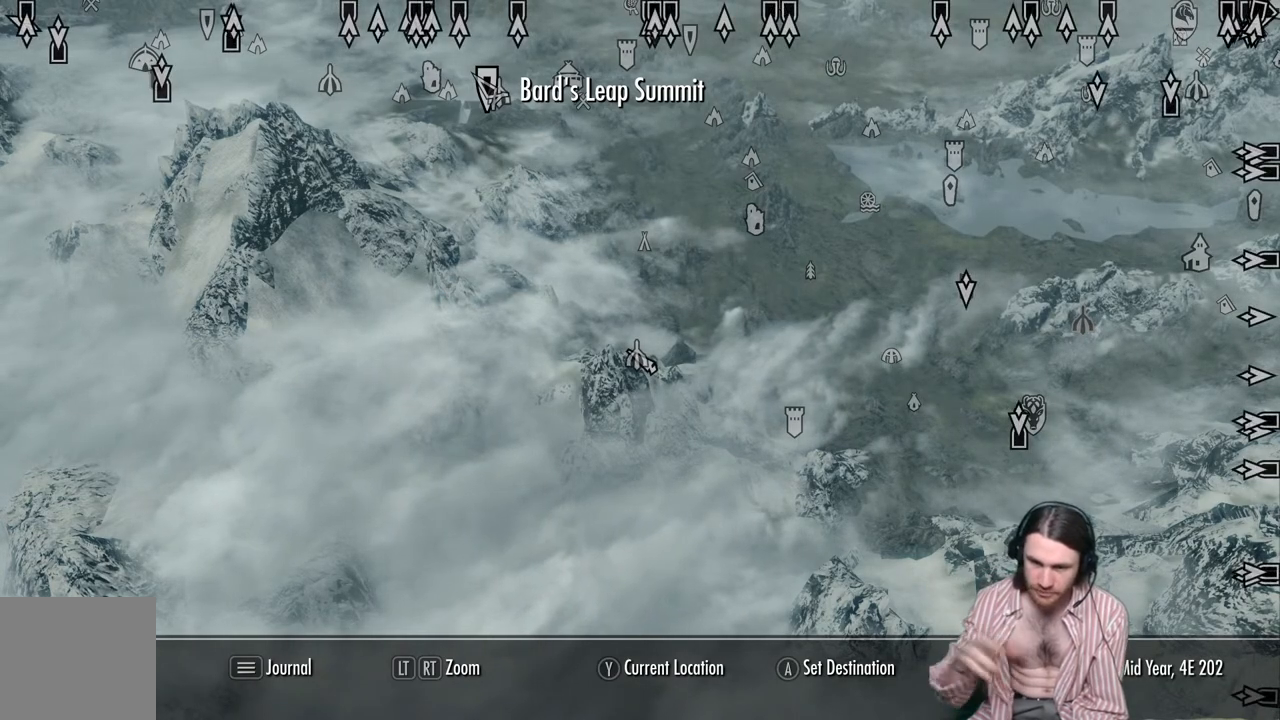
{"buttons": [], "left_stick": "center", "right_stick": "center", "events": []}
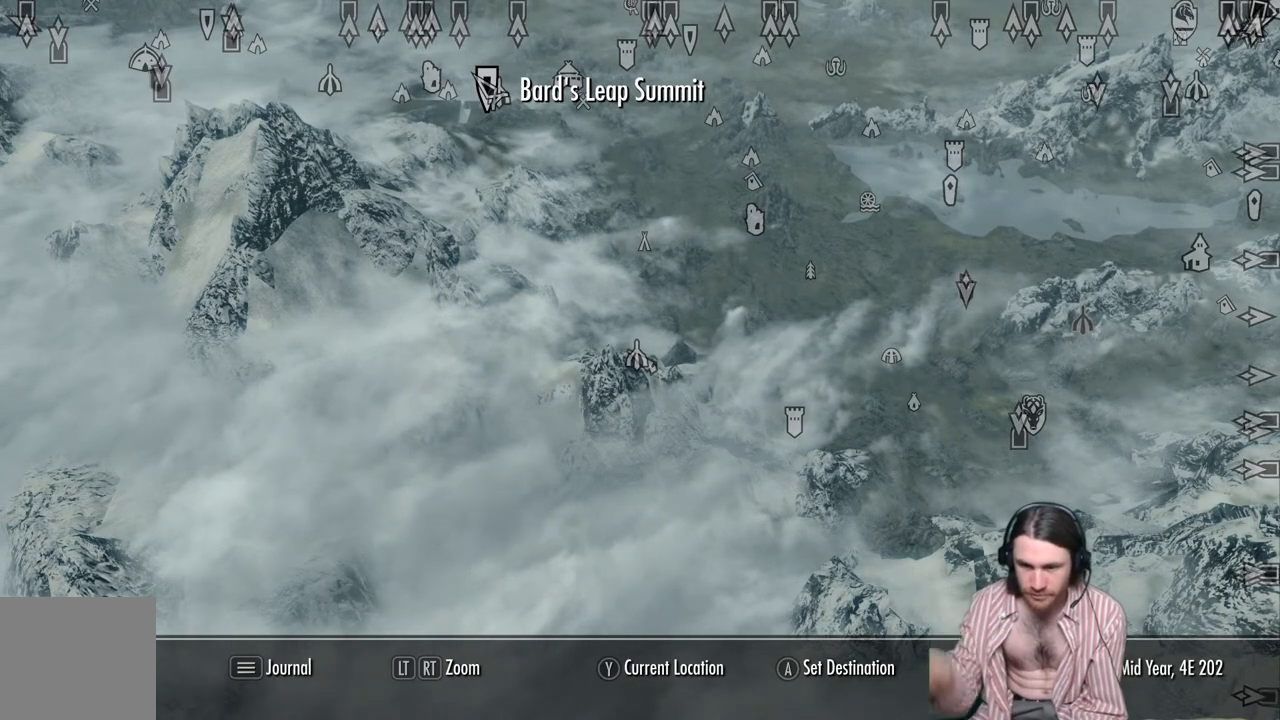
{"buttons": [], "left_stick": "center", "right_stick": "center", "events": [[267, "left_stick", "up-right"], [500, "left_stick", "center"]]}
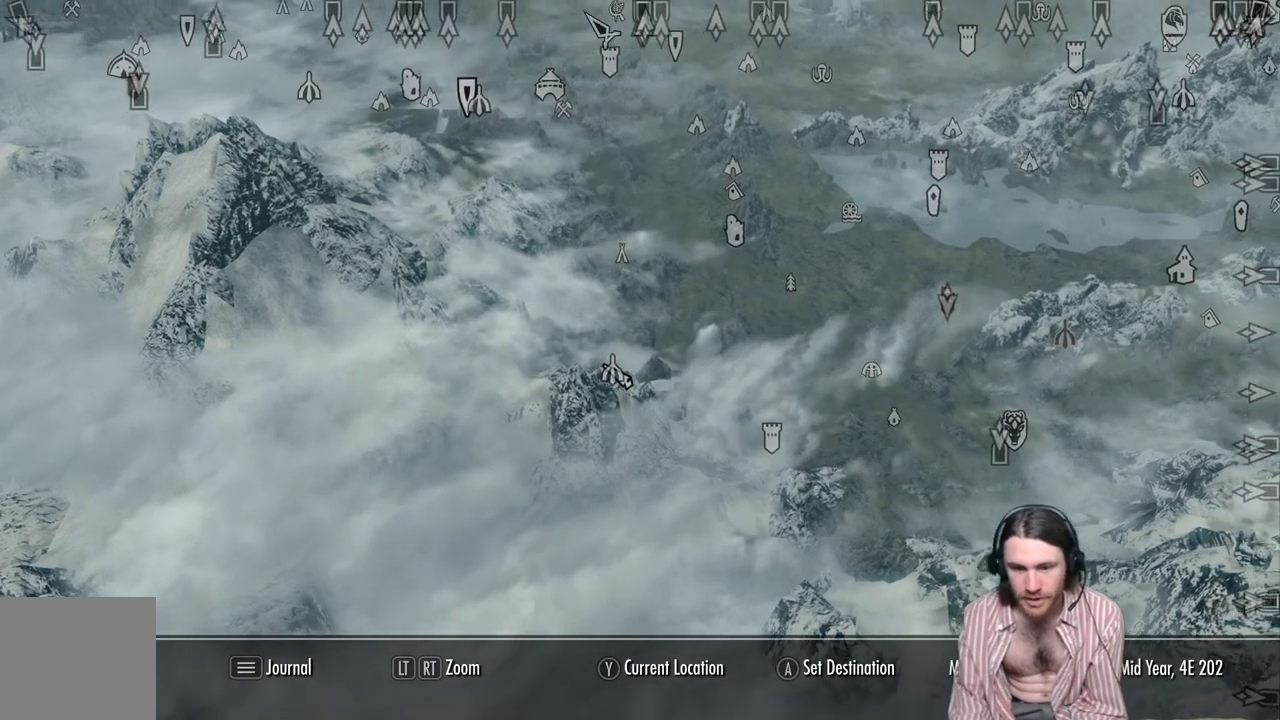
{"buttons": [], "left_stick": "center", "right_stick": "center", "events": [[250, "left_stick", "right"], [500, "left_stick", "center"]]}
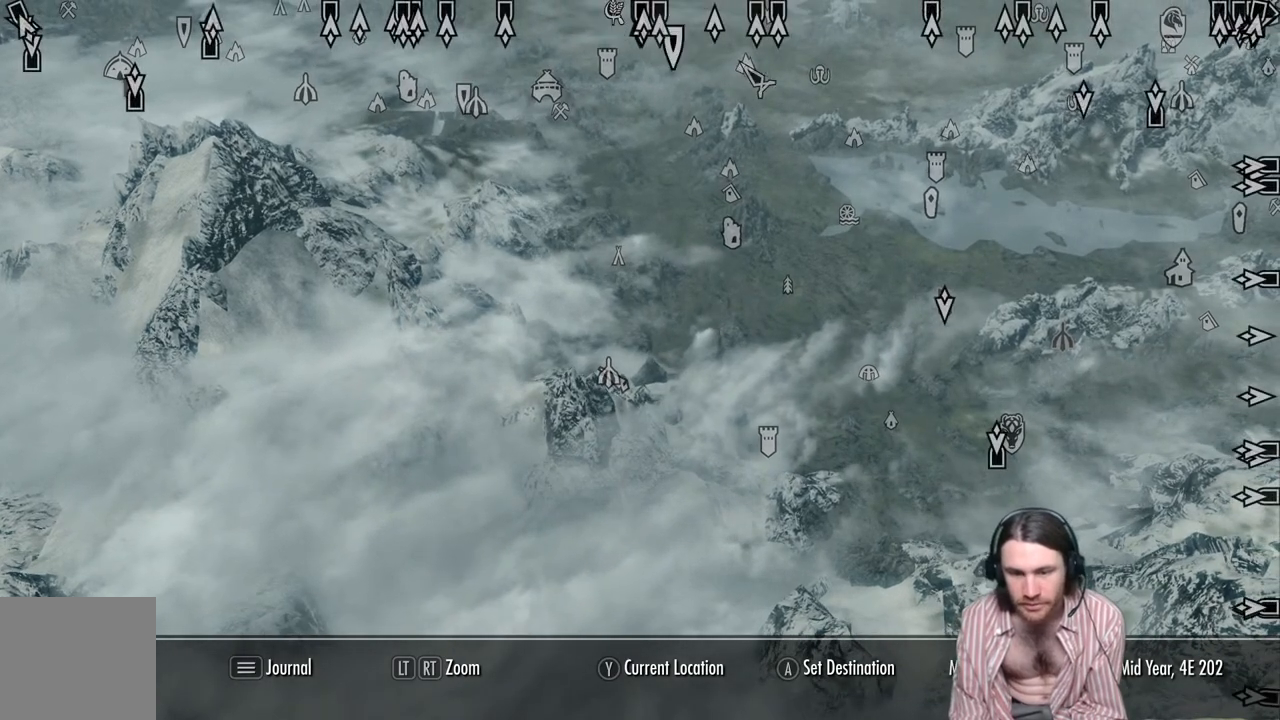
{"buttons": [], "left_stick": "up-left", "right_stick": "center", "events": [[167, "left_stick", "up-left"]]}
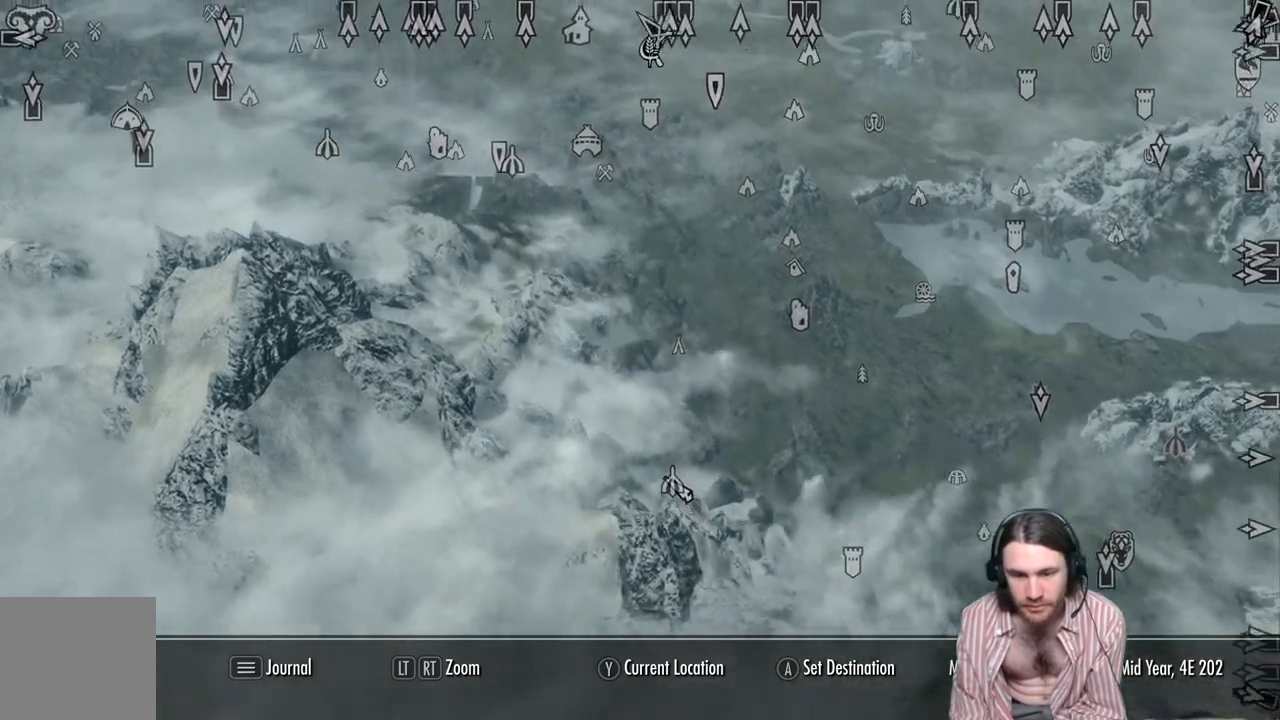
{"buttons": [], "left_stick": "left", "right_stick": "center", "events": [[383, "left_stick", "left"]]}
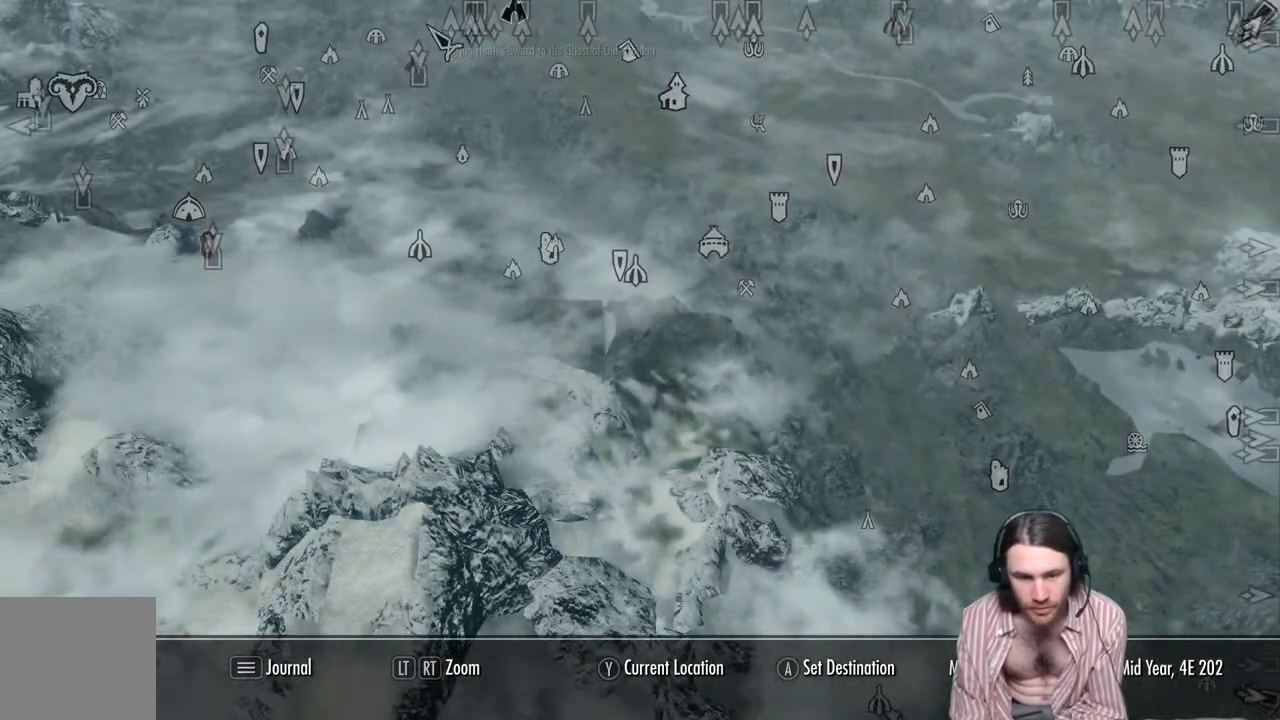
{"buttons": [], "left_stick": "down", "right_stick": "center", "events": [[200, "left_stick", "down-left"], [450, "left_stick", "down"]]}
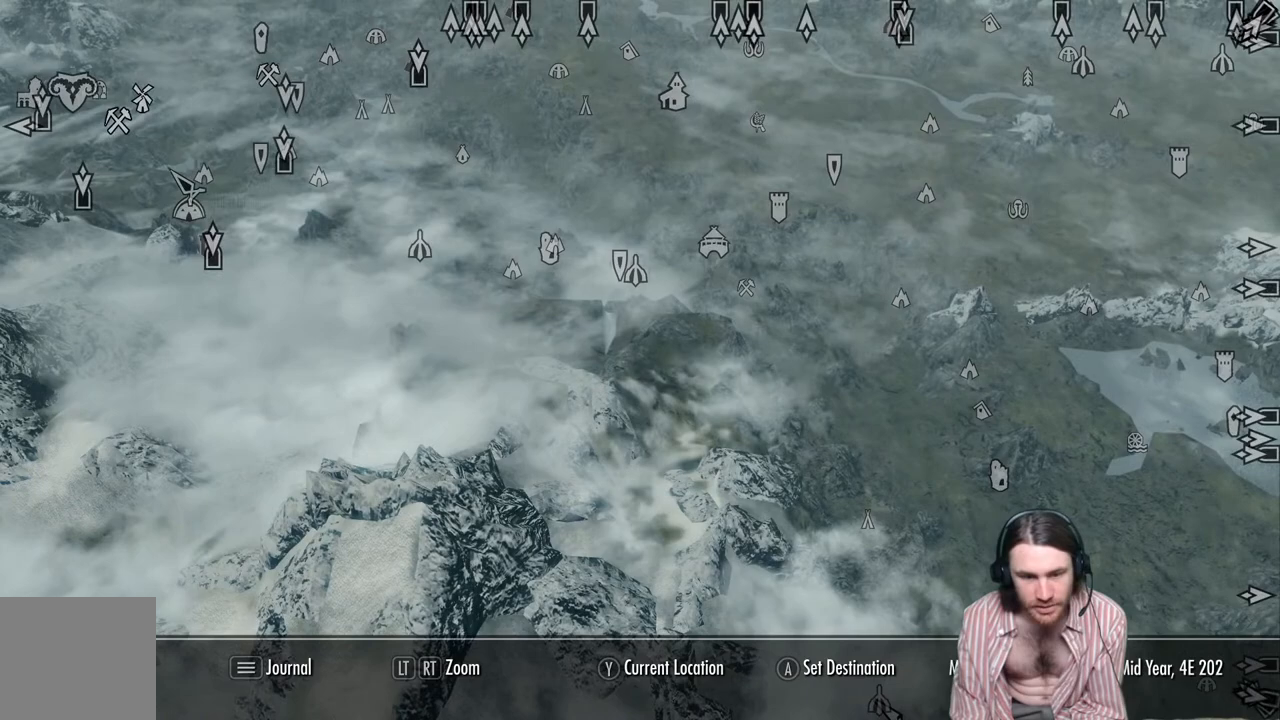
{"buttons": [], "left_stick": "right", "right_stick": "center", "events": [[150, "left_stick", "down-right"], [300, "left_stick", "right"]]}